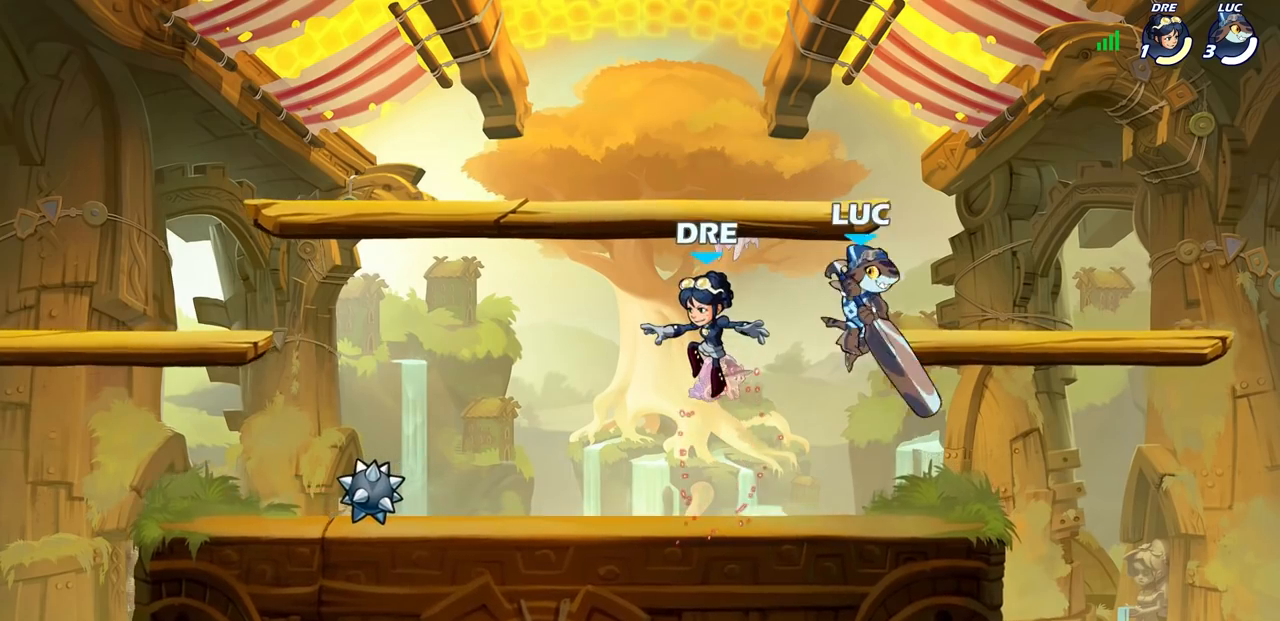
Gameplay with a controller (PlayStation layout); each line is a JSON object with the inputs held at the frame after it. "events" lists button and stick changes between this image and that frame as [ms after this image, input, new state], when the widget could be followed in between. Not read: R1.
{"buttons": [], "left_stick": "center", "right_stick": "center", "events": [[150, "left_stick", "left"], [283, "SQUARE", "down"], [283, "left_stick", "center"], [367, "SQUARE", "up"]]}
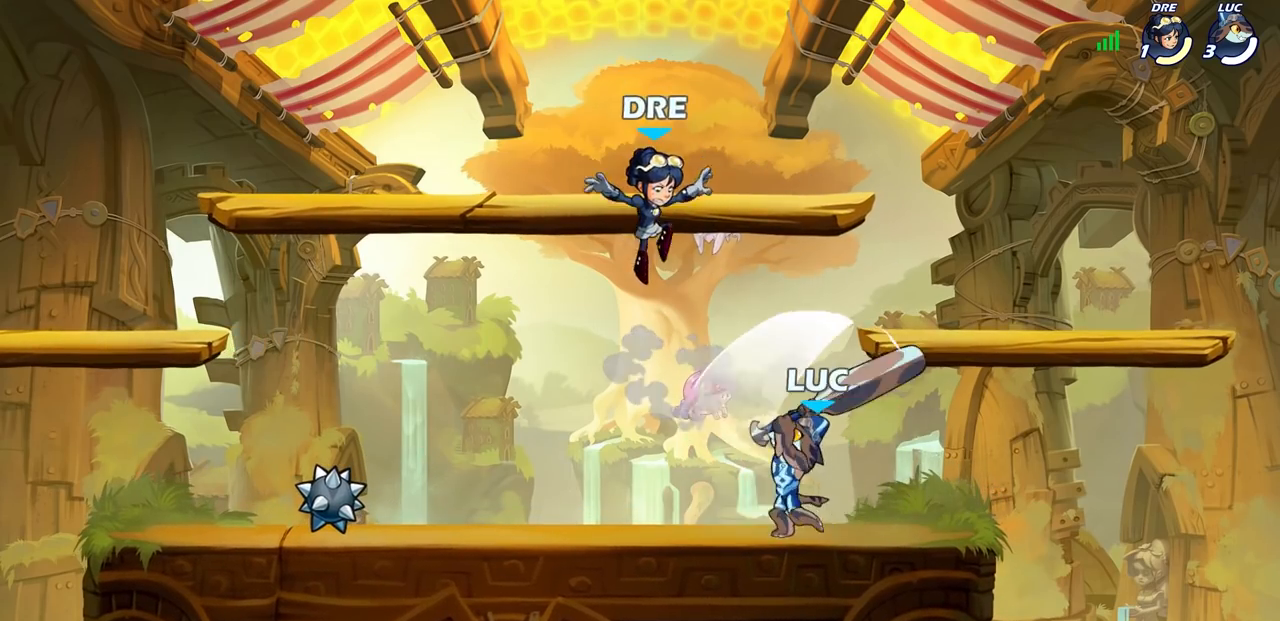
{"buttons": [], "left_stick": "center", "right_stick": "center", "events": [[183, "left_stick", "down"], [233, "SQUARE", "down"], [333, "SQUARE", "up"], [417, "left_stick", "center"]]}
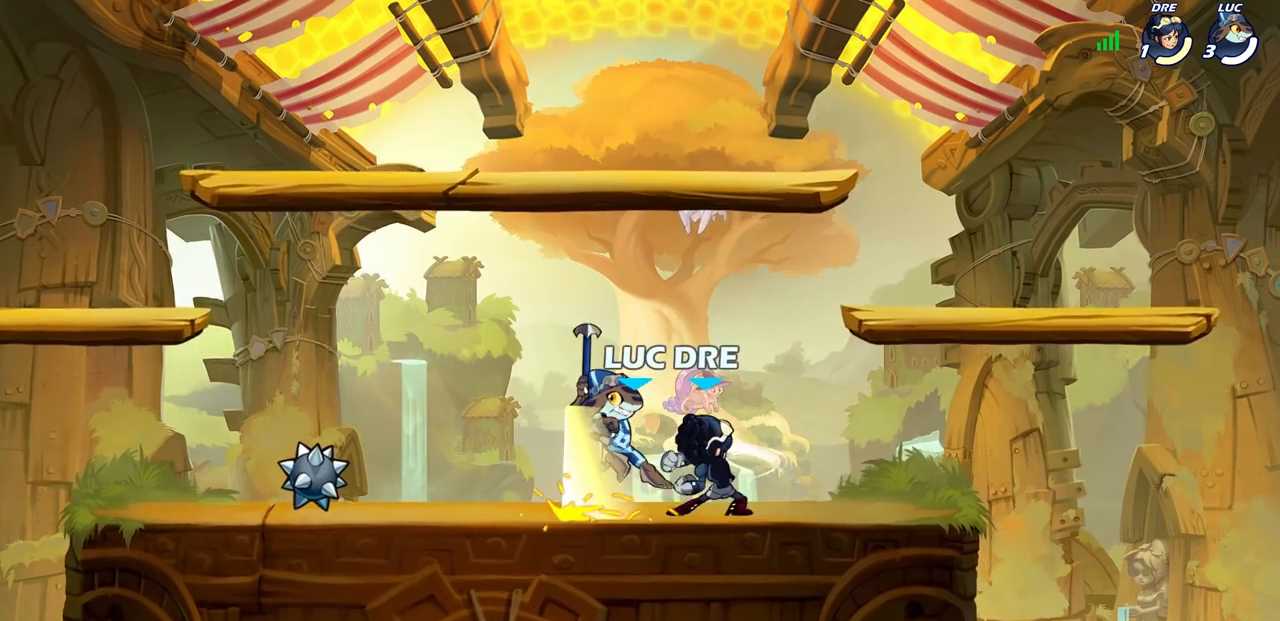
{"buttons": [], "left_stick": "left", "right_stick": "center", "events": [[333, "left_stick", "left"]]}
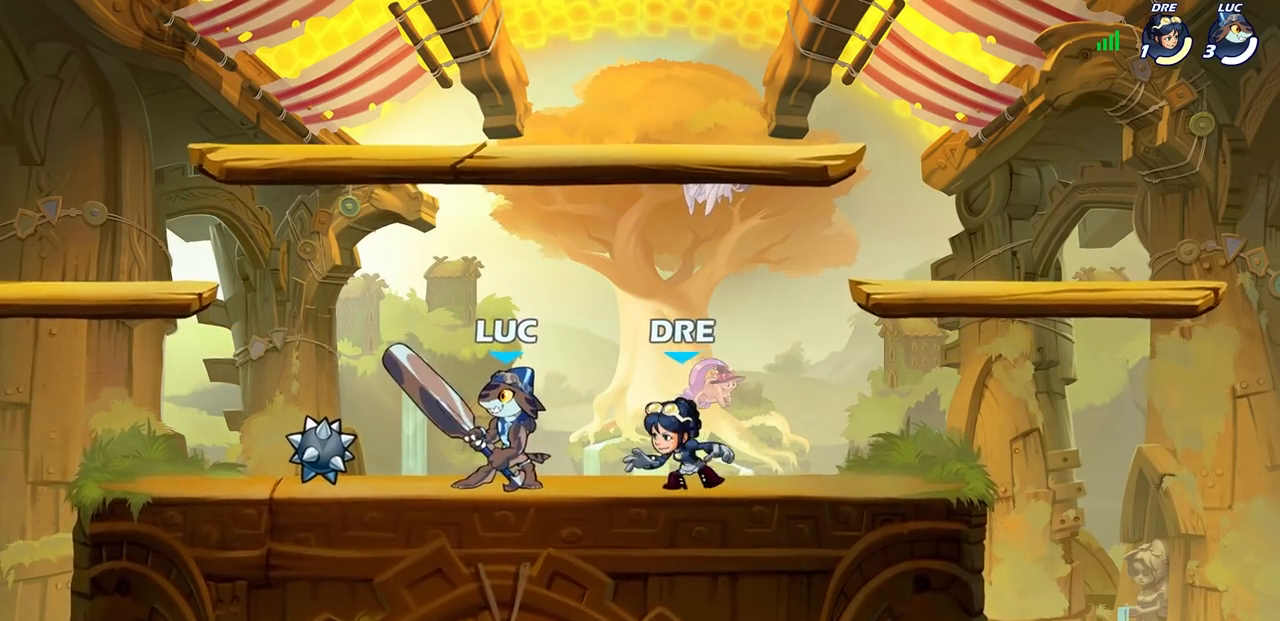
{"buttons": [], "left_stick": "left", "right_stick": "center", "events": [[67, "R2", "down"], [283, "R2", "up"]]}
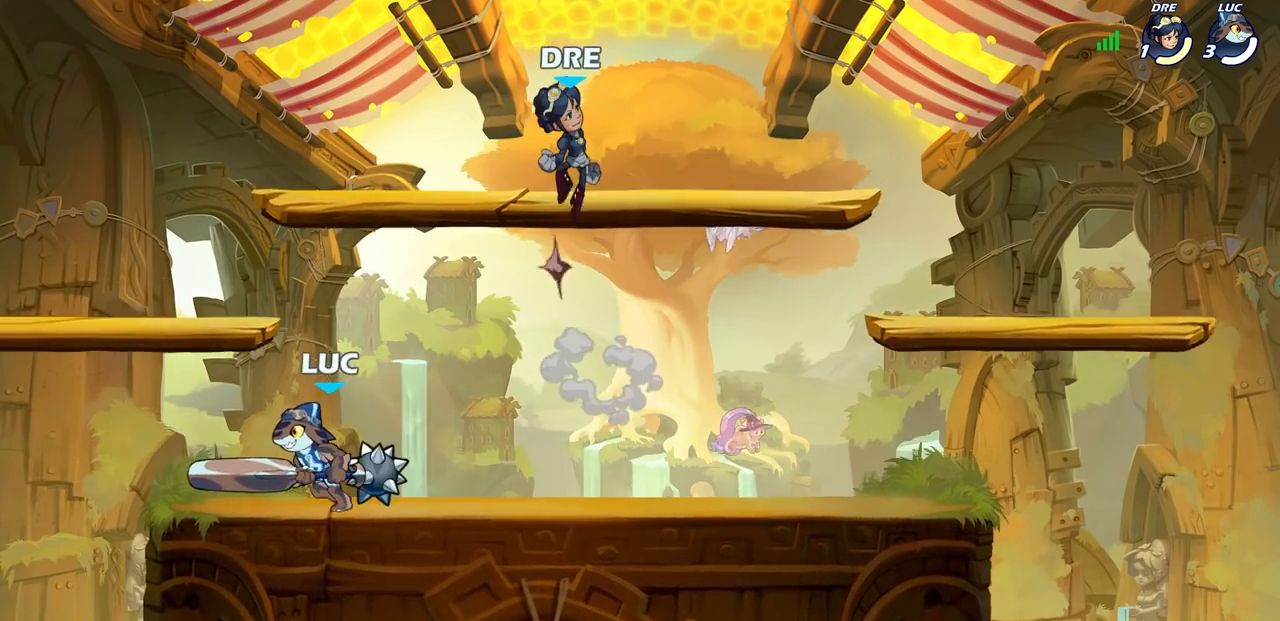
{"buttons": [], "left_stick": "down-left", "right_stick": "center", "events": [[117, "left_stick", "right"], [233, "R2", "down"], [400, "R2", "up"], [450, "left_stick", "down-left"]]}
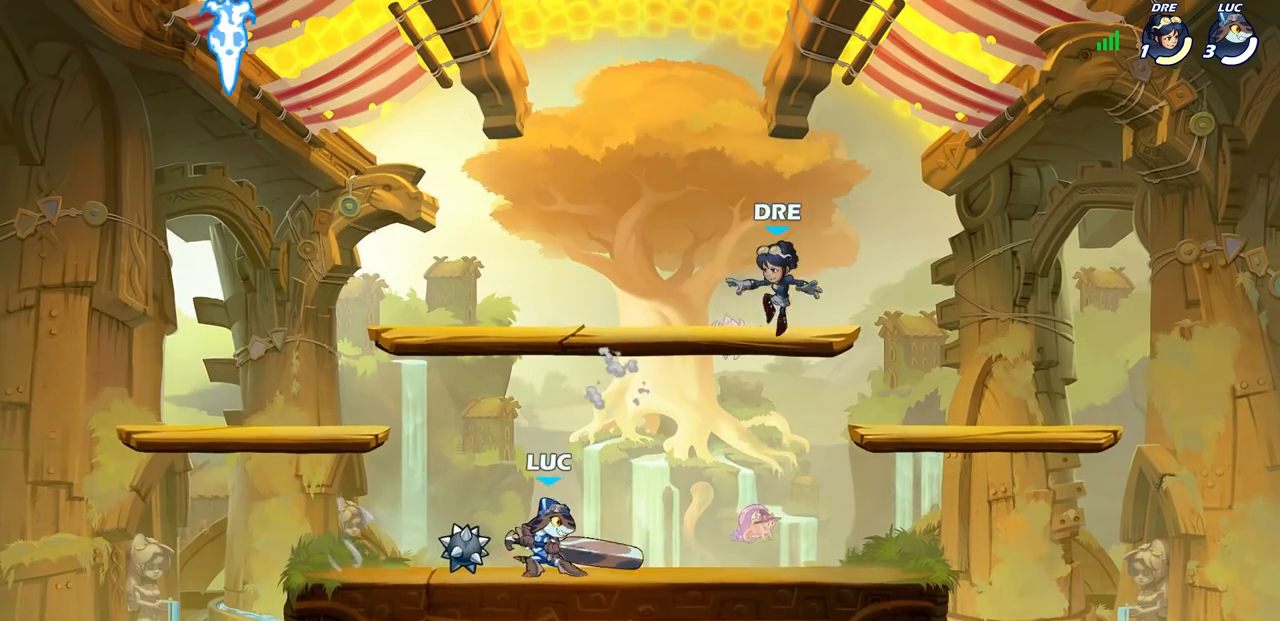
{"buttons": ["CROSS"], "left_stick": "center", "right_stick": "center", "events": [[33, "R2", "down"], [33, "left_stick", "left"], [167, "R2", "up"], [233, "left_stick", "center"], [500, "CROSS", "down"]]}
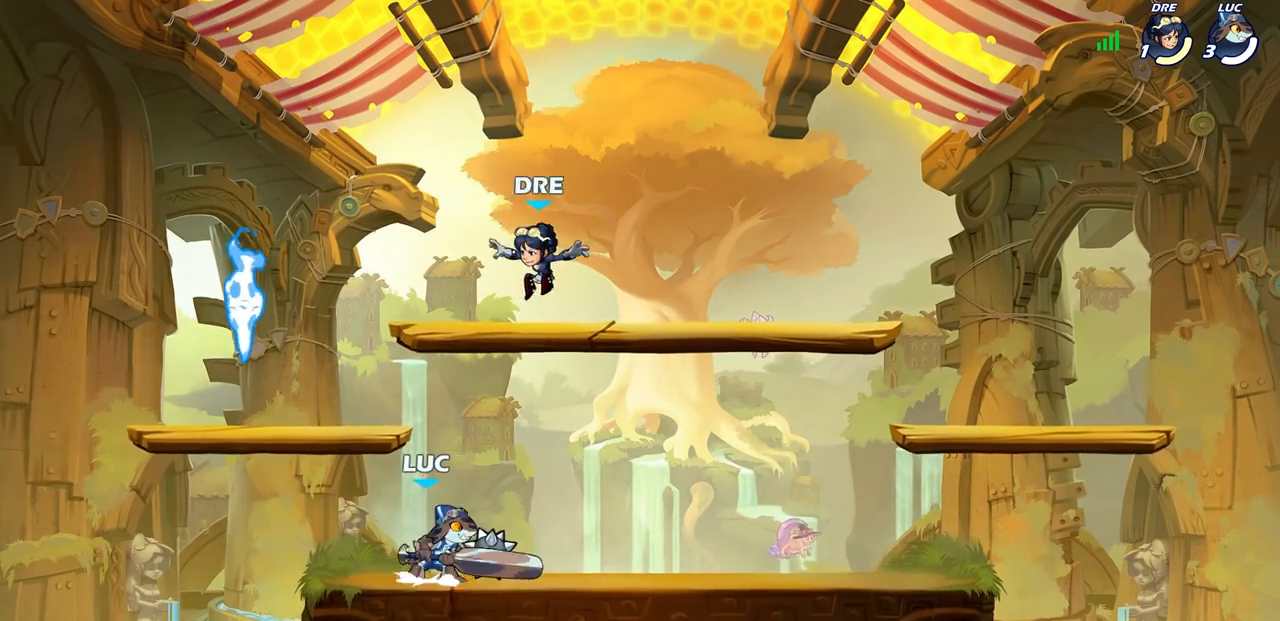
{"buttons": [], "left_stick": "right", "right_stick": "center", "events": [[50, "SQUARE", "down"], [100, "CROSS", "up"], [133, "SQUARE", "up"], [150, "left_stick", "left"], [200, "left_stick", "up-left"], [350, "left_stick", "right"]]}
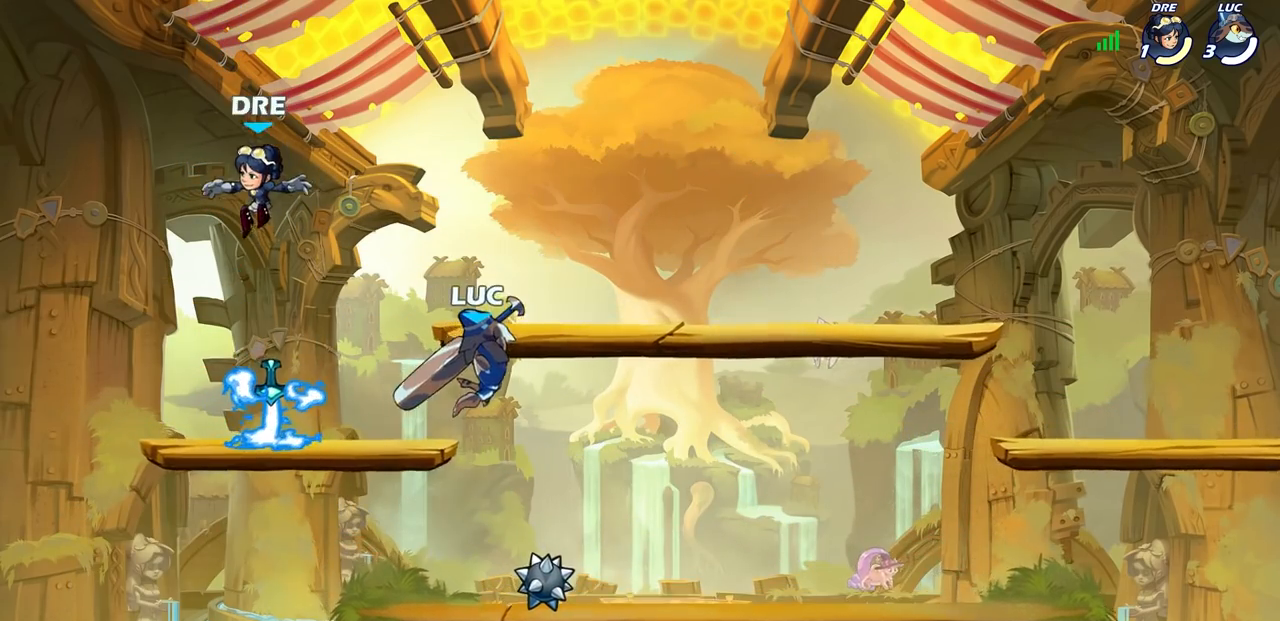
{"buttons": [], "left_stick": "up-left", "right_stick": "center", "events": [[83, "left_stick", "left"], [217, "CIRCLE", "down"], [267, "left_stick", "up-left"], [317, "CIRCLE", "up"]]}
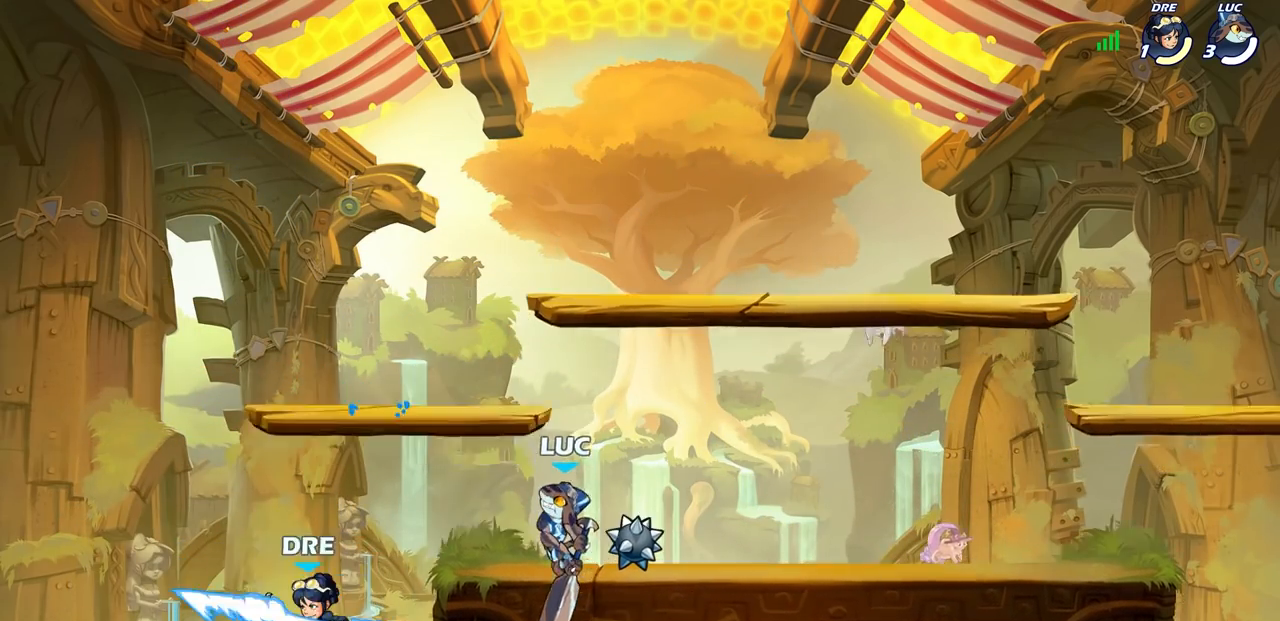
{"buttons": ["SQUARE"], "left_stick": "down", "right_stick": "center", "events": [[383, "left_stick", "center"], [433, "left_stick", "down-right"], [500, "SQUARE", "down"], [500, "left_stick", "down"]]}
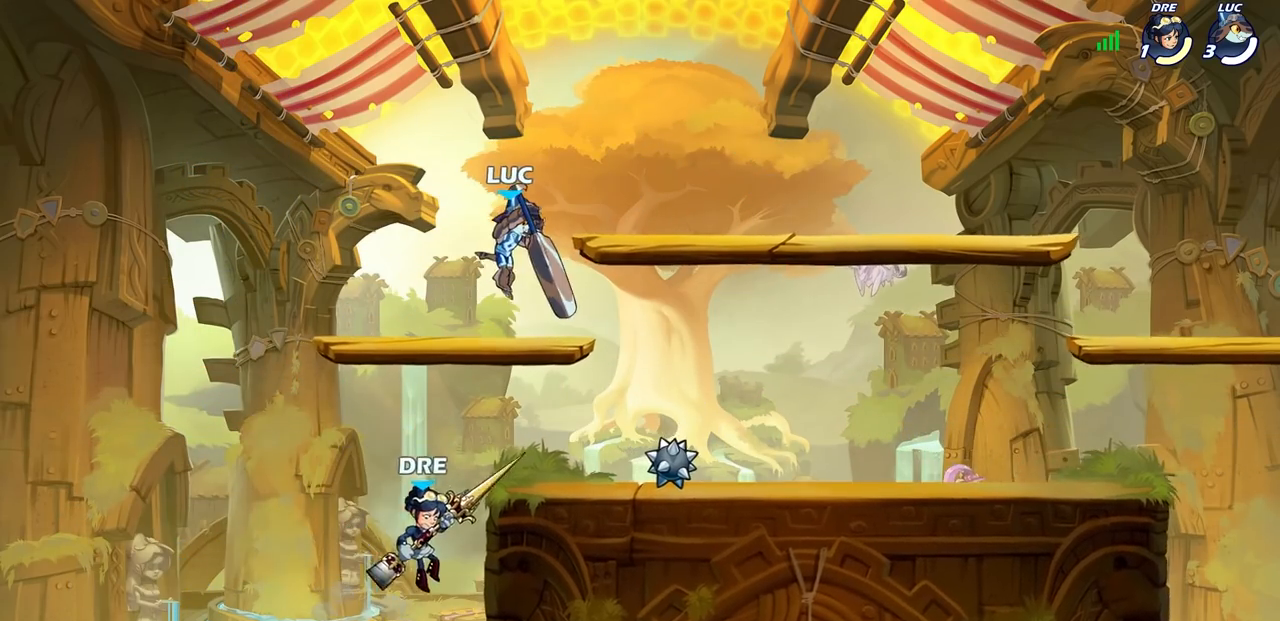
{"buttons": [], "left_stick": "right", "right_stick": "center", "events": [[83, "SQUARE", "up"], [100, "left_stick", "down-right"], [400, "left_stick", "right"]]}
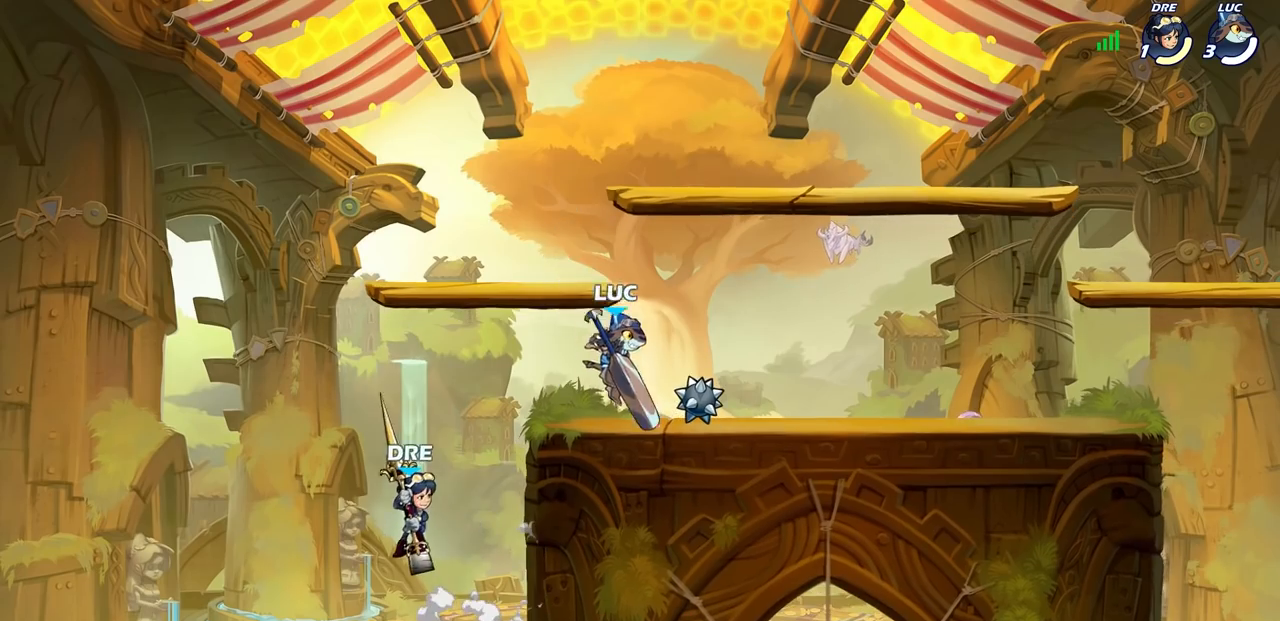
{"buttons": [], "left_stick": "right", "right_stick": "center", "events": [[367, "left_stick", "left"], [500, "left_stick", "right"]]}
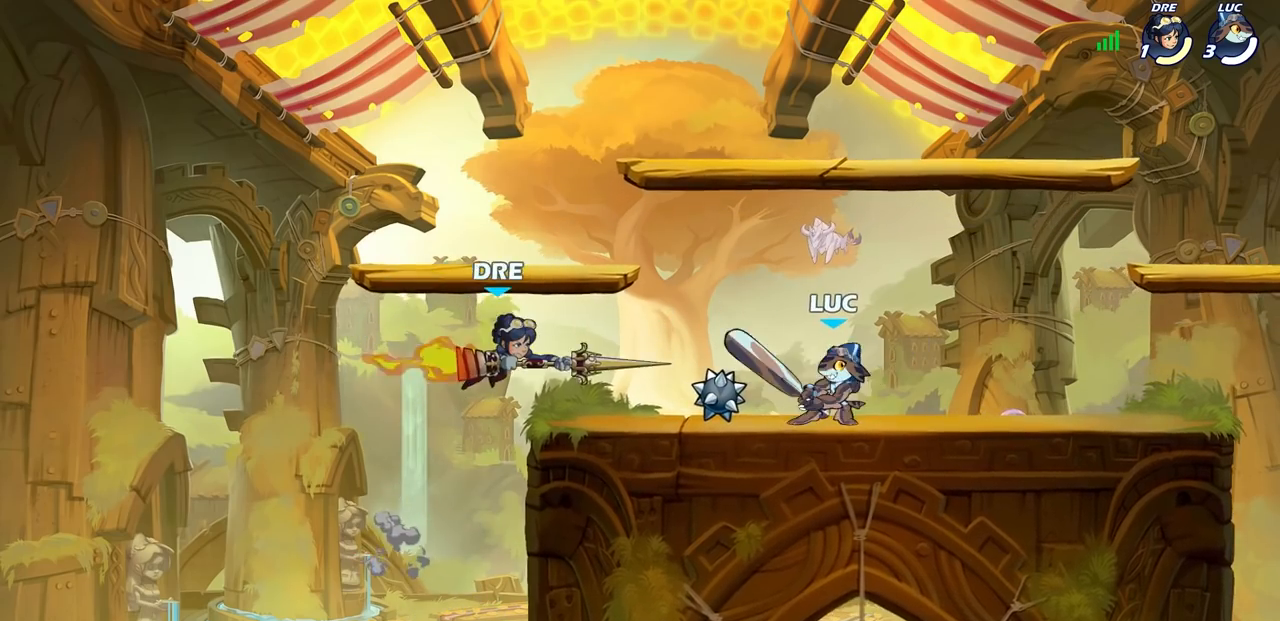
{"buttons": [], "left_stick": "center", "right_stick": "center", "events": [[267, "left_stick", "left"], [317, "SQUARE", "down"], [417, "SQUARE", "up"], [450, "left_stick", "center"]]}
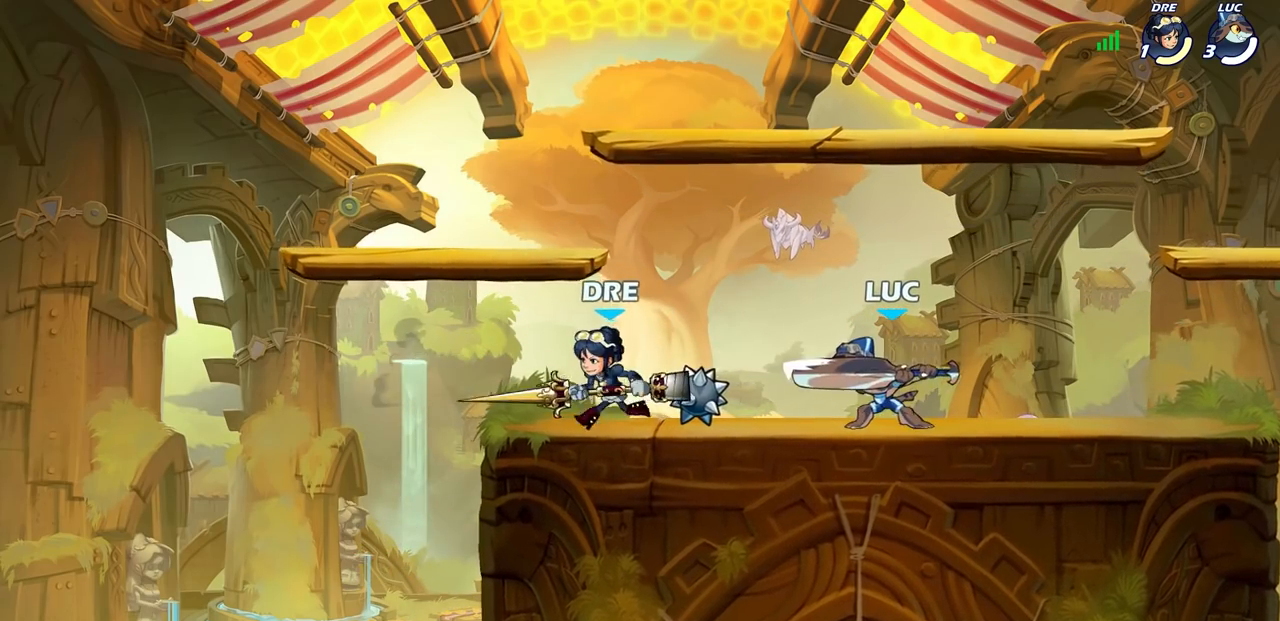
{"buttons": ["CROSS"], "left_stick": "up", "right_stick": "center", "events": [[50, "SQUARE", "down"], [133, "SQUARE", "up"], [150, "left_stick", "down-left"], [400, "left_stick", "up"], [450, "CROSS", "down"]]}
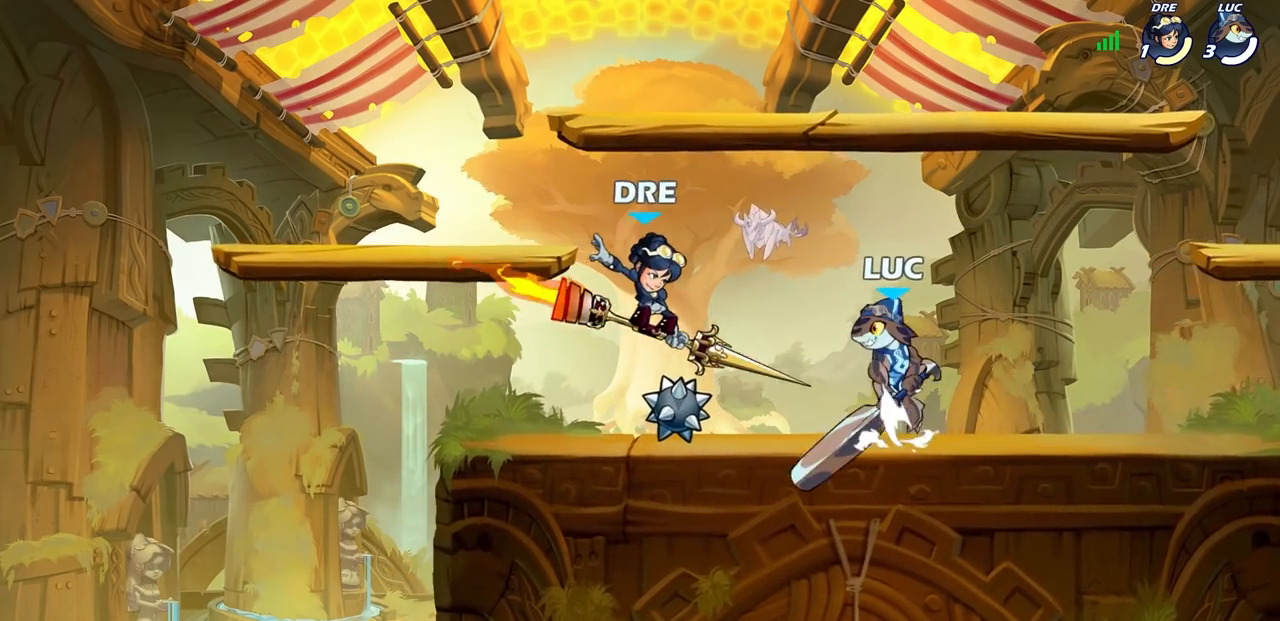
{"buttons": [], "left_stick": "right", "right_stick": "center", "events": [[33, "R2", "down"], [83, "CROSS", "up"], [283, "R2", "up"], [283, "left_stick", "left"], [333, "SQUARE", "down"], [383, "left_stick", "down"], [433, "SQUARE", "up"], [467, "left_stick", "right"]]}
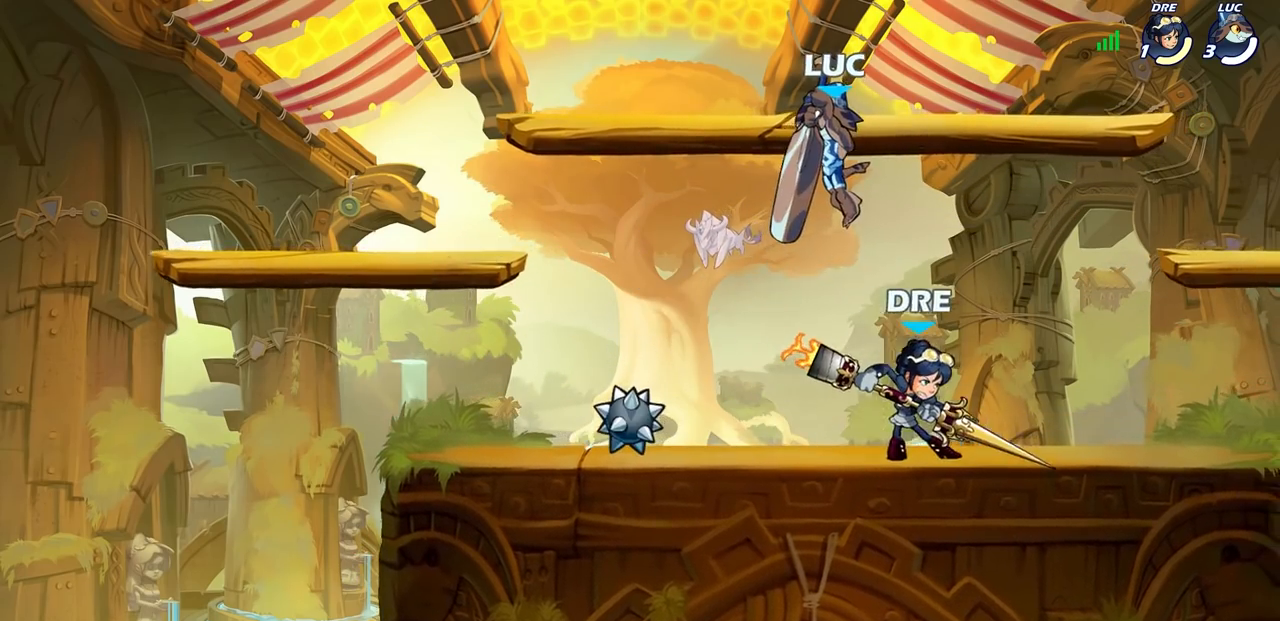
{"buttons": ["SQUARE"], "left_stick": "center", "right_stick": "center", "events": [[467, "left_stick", "center"], [483, "SQUARE", "down"]]}
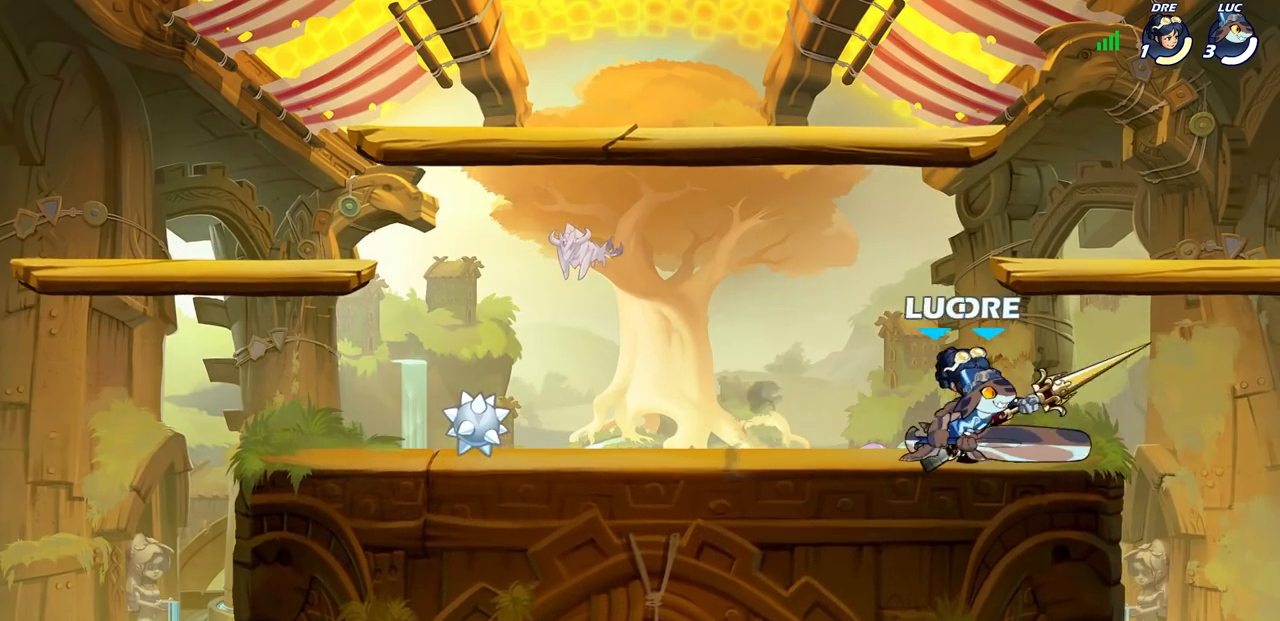
{"buttons": [], "left_stick": "center", "right_stick": "center", "events": [[67, "SQUARE", "up"], [233, "left_stick", "down"], [367, "left_stick", "right"], [433, "left_stick", "center"]]}
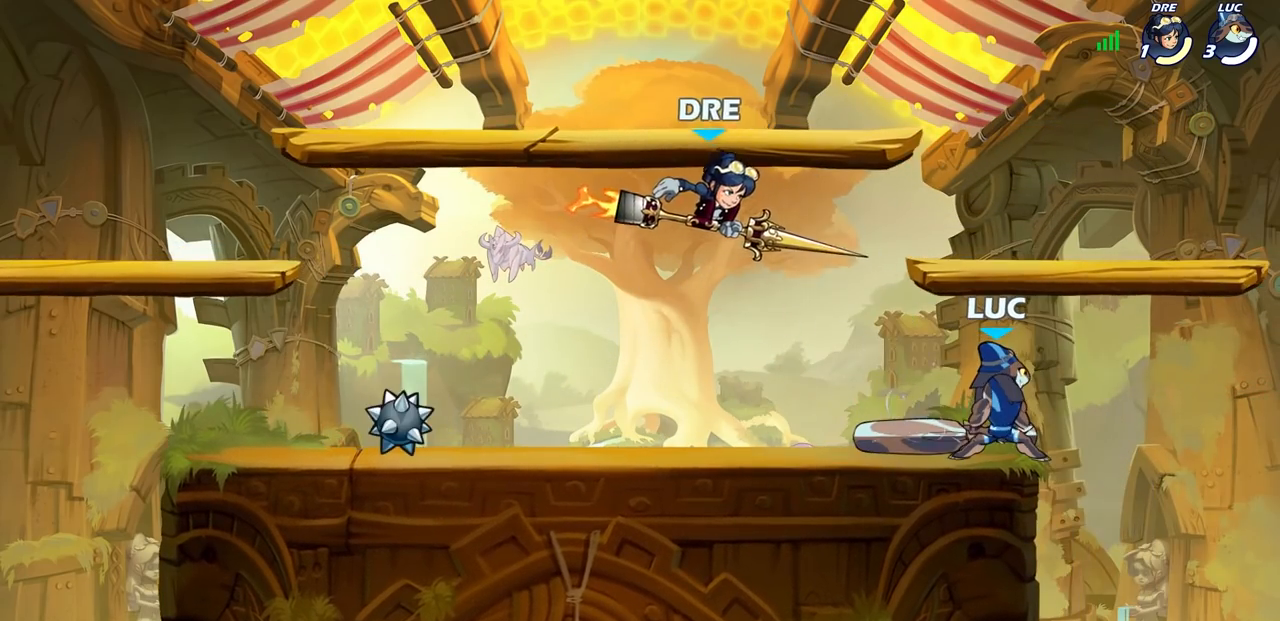
{"buttons": ["R2"], "left_stick": "left", "right_stick": "center", "events": [[67, "left_stick", "up-right"], [133, "CROSS", "down"], [150, "left_stick", "right"], [200, "CROSS", "up"], [250, "left_stick", "down-right"], [300, "R2", "down"], [450, "left_stick", "left"]]}
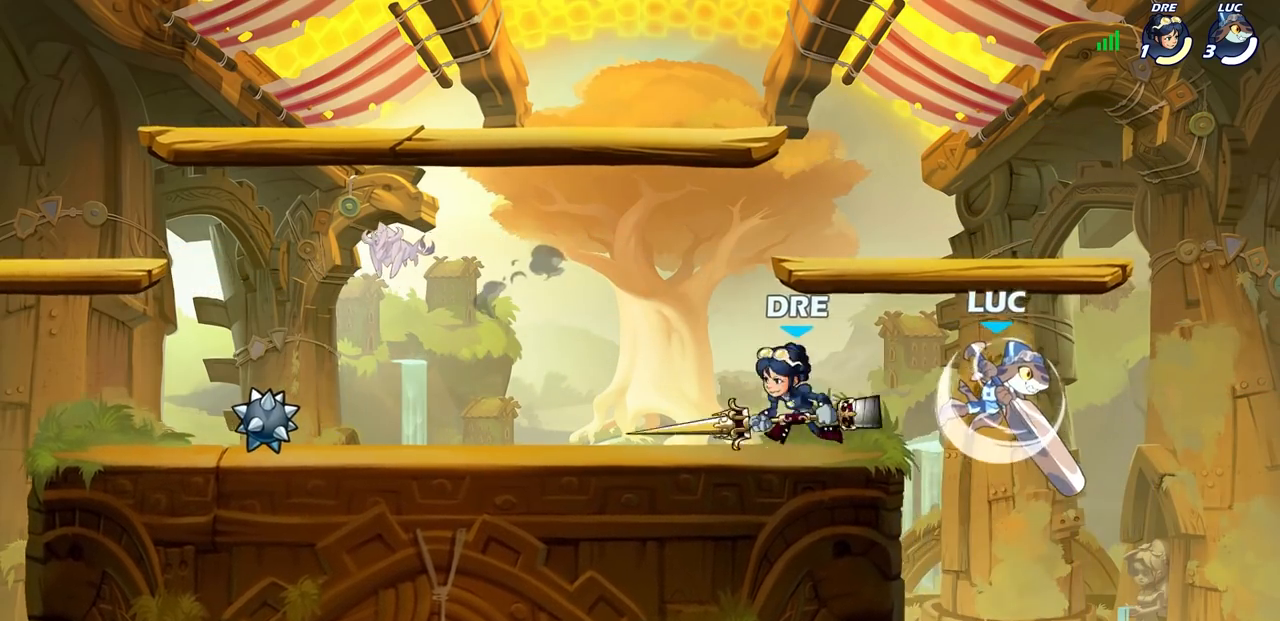
{"buttons": [], "left_stick": "center", "right_stick": "center", "events": [[67, "R2", "up"], [67, "left_stick", "down-left"], [267, "left_stick", "center"], [283, "CROSS", "down"], [367, "CIRCLE", "down"], [367, "CROSS", "up"], [483, "CIRCLE", "up"]]}
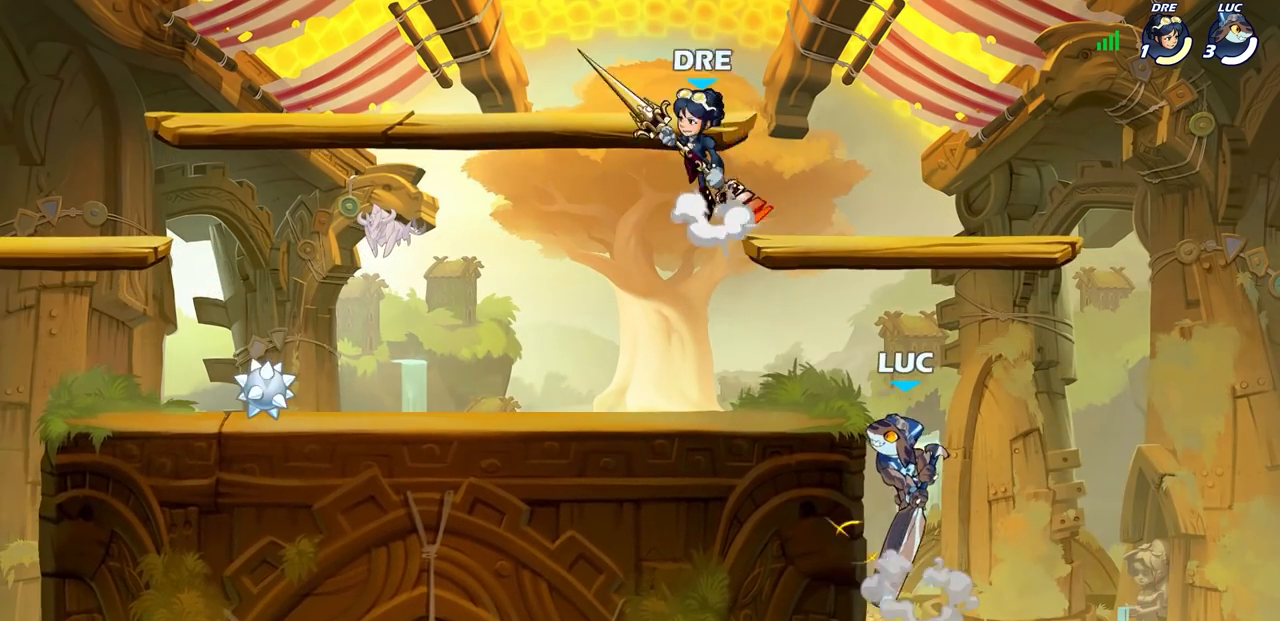
{"buttons": [], "left_stick": "up-right", "right_stick": "center", "events": [[133, "left_stick", "up"], [267, "left_stick", "right"], [433, "left_stick", "up-right"]]}
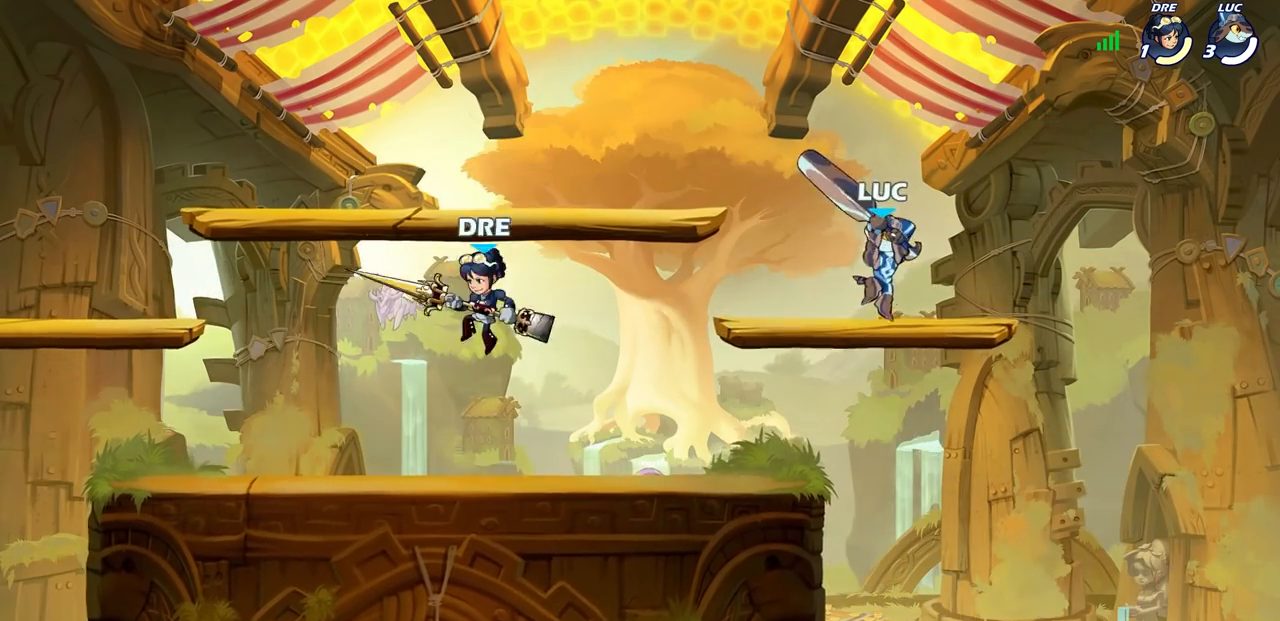
{"buttons": ["CIRCLE", "R2"], "left_stick": "down-left", "right_stick": "center", "events": [[150, "left_stick", "left"], [367, "left_stick", "down-left"], [433, "R2", "down"], [467, "CIRCLE", "down"]]}
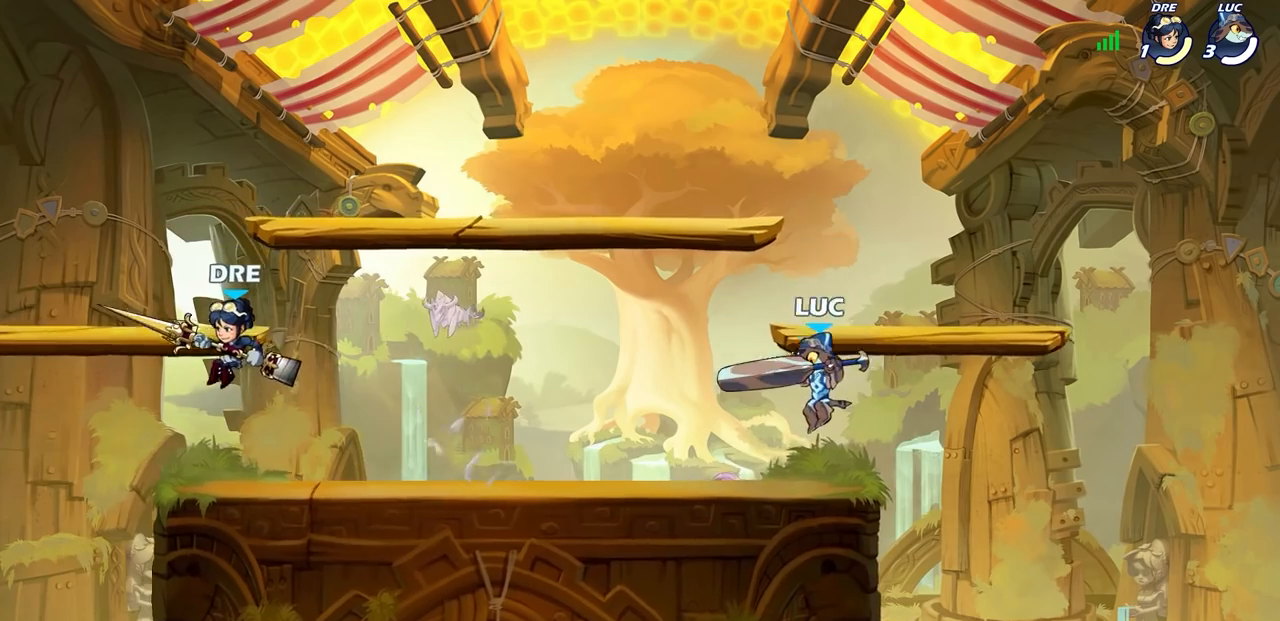
{"buttons": [], "left_stick": "center", "right_stick": "center", "events": [[67, "R2", "up"], [167, "CIRCLE", "up"], [217, "left_stick", "center"]]}
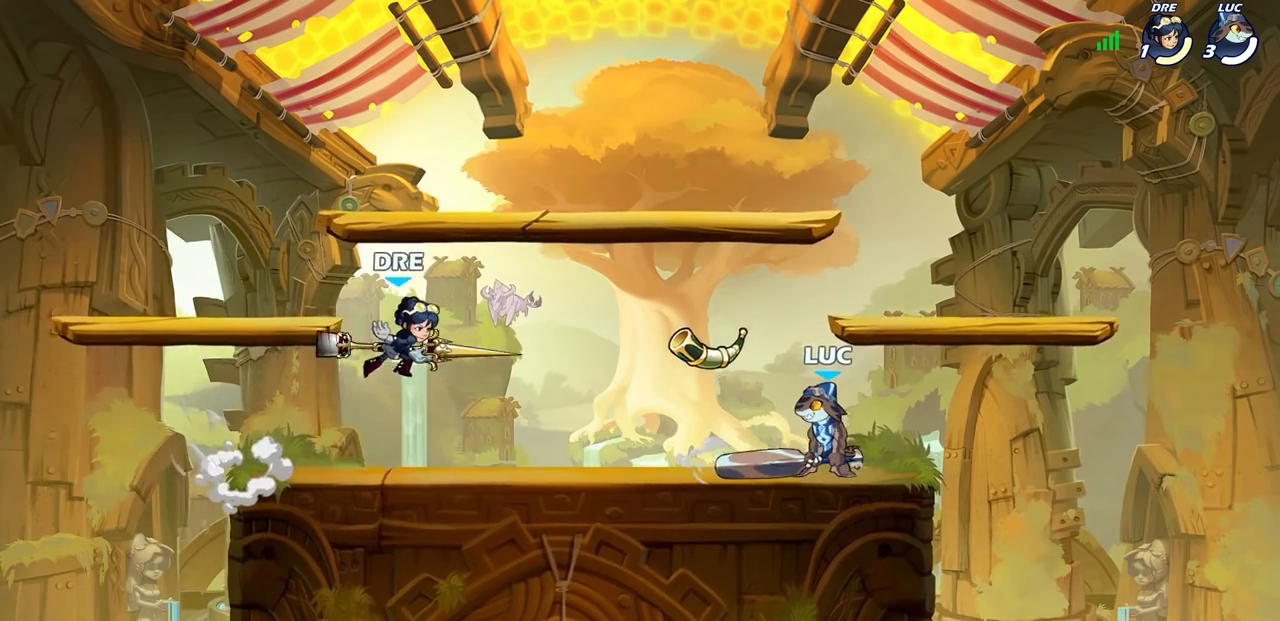
{"buttons": ["R2"], "left_stick": "left", "right_stick": "center", "events": [[83, "left_stick", "right"], [317, "R2", "down"], [400, "left_stick", "left"], [433, "R2", "up"], [500, "R2", "down"]]}
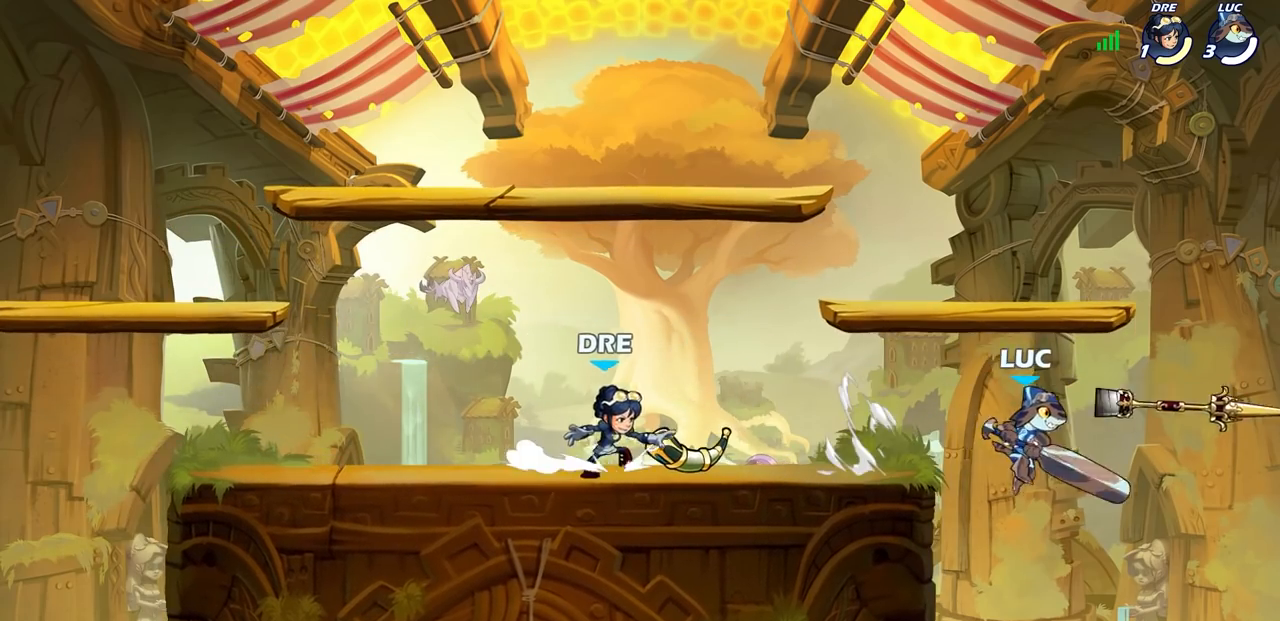
{"buttons": [], "left_stick": "center", "right_stick": "center", "events": [[233, "R2", "up"], [267, "CROSS", "down"], [317, "SQUARE", "down"], [367, "CROSS", "up"], [367, "SQUARE", "up"], [400, "left_stick", "center"]]}
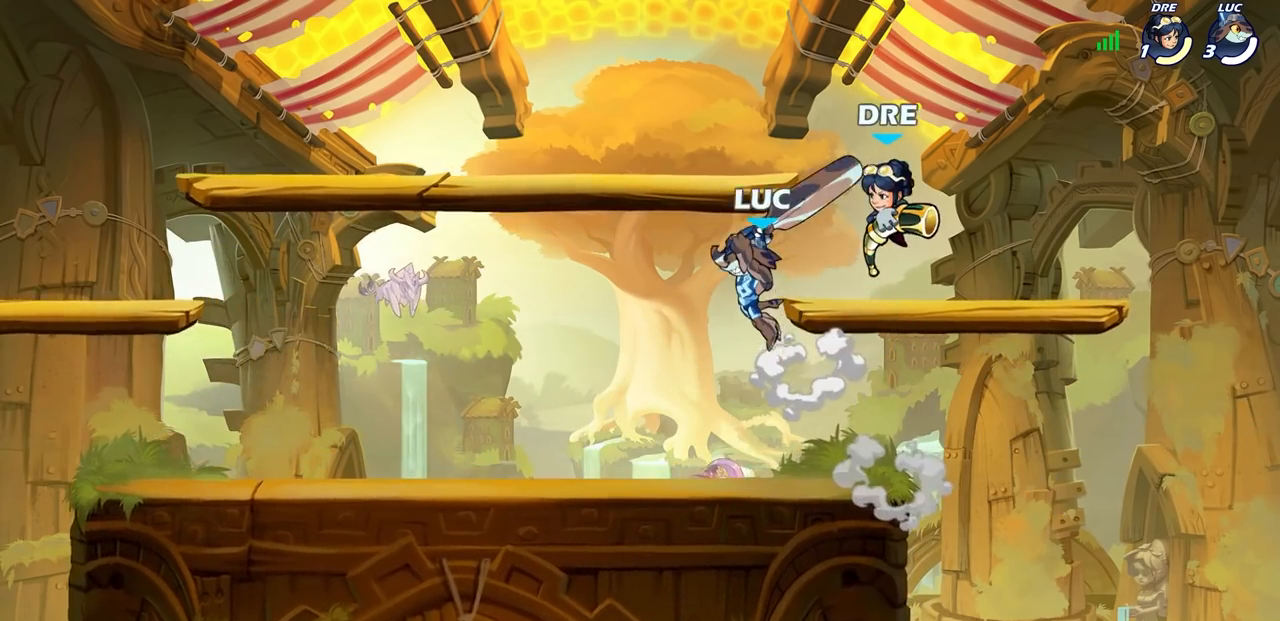
{"buttons": [], "left_stick": "up-right", "right_stick": "center", "events": [[217, "left_stick", "left"], [483, "left_stick", "up-right"]]}
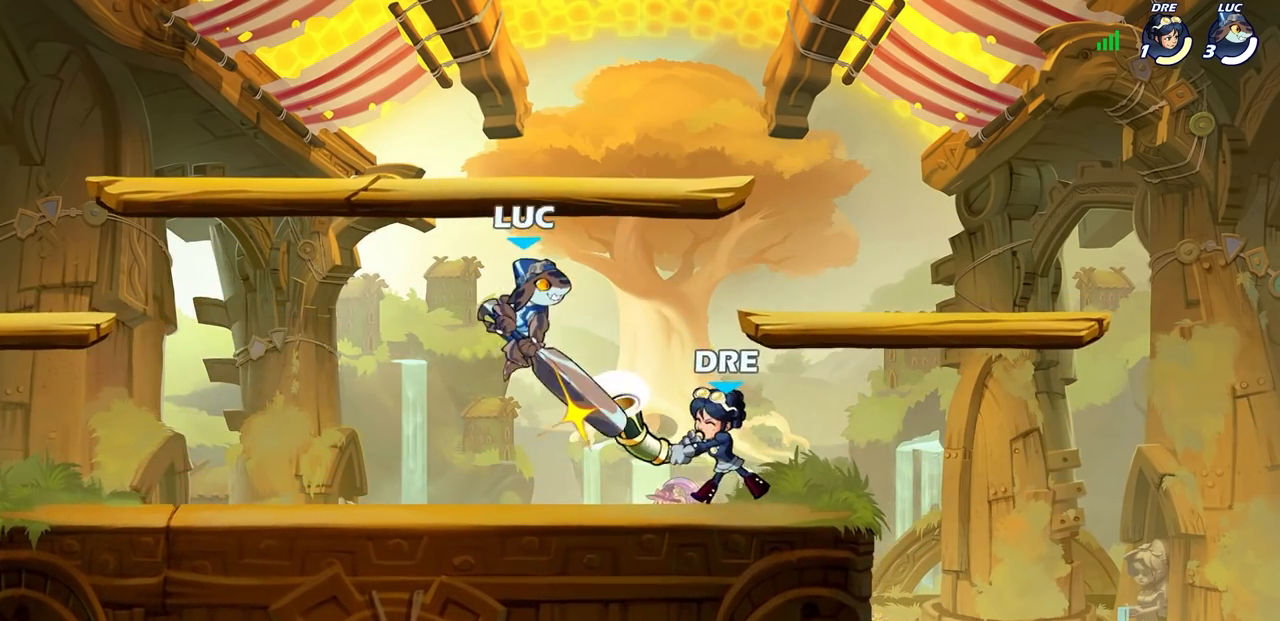
{"buttons": [], "left_stick": "up-right", "right_stick": "center", "events": [[17, "CIRCLE", "down"], [83, "left_stick", "up-left"], [100, "CIRCLE", "up"], [233, "left_stick", "up-right"]]}
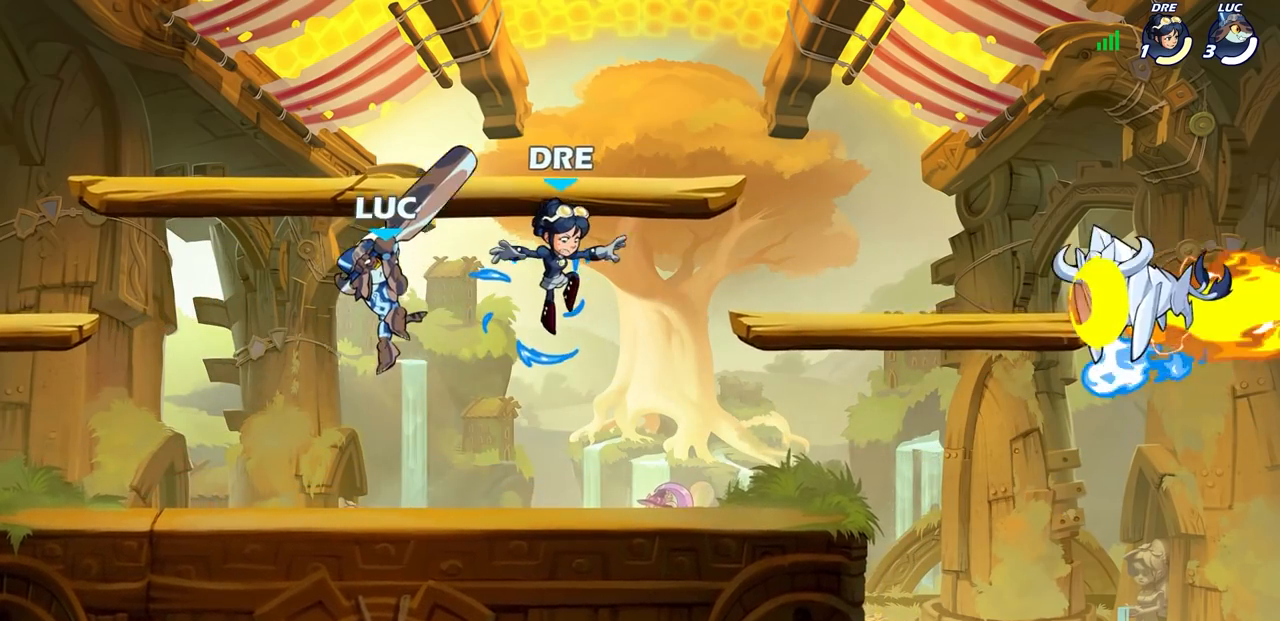
{"buttons": ["R2"], "left_stick": "up-left", "right_stick": "center", "events": [[250, "CROSS", "down"], [383, "R2", "down"], [417, "CROSS", "up"], [483, "left_stick", "up-left"]]}
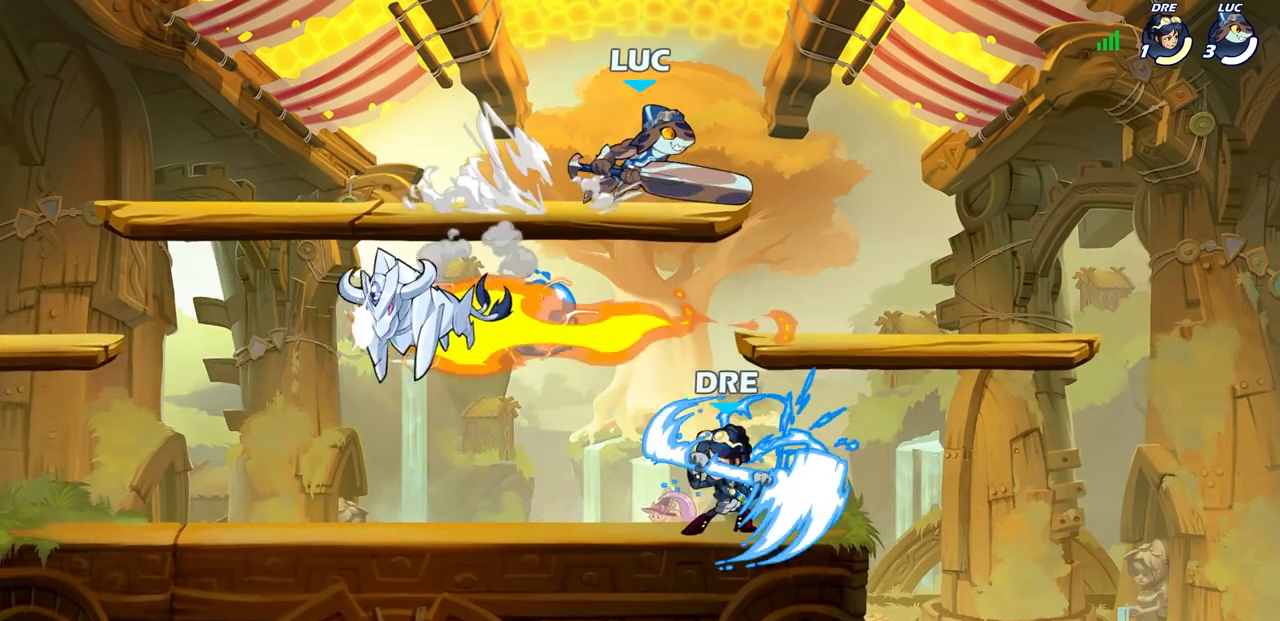
{"buttons": [], "left_stick": "left", "right_stick": "center", "events": [[50, "left_stick", "left"], [133, "R2", "up"], [283, "left_stick", "up"], [300, "CROSS", "down"], [400, "CROSS", "up"], [400, "left_stick", "up-left"], [500, "left_stick", "left"]]}
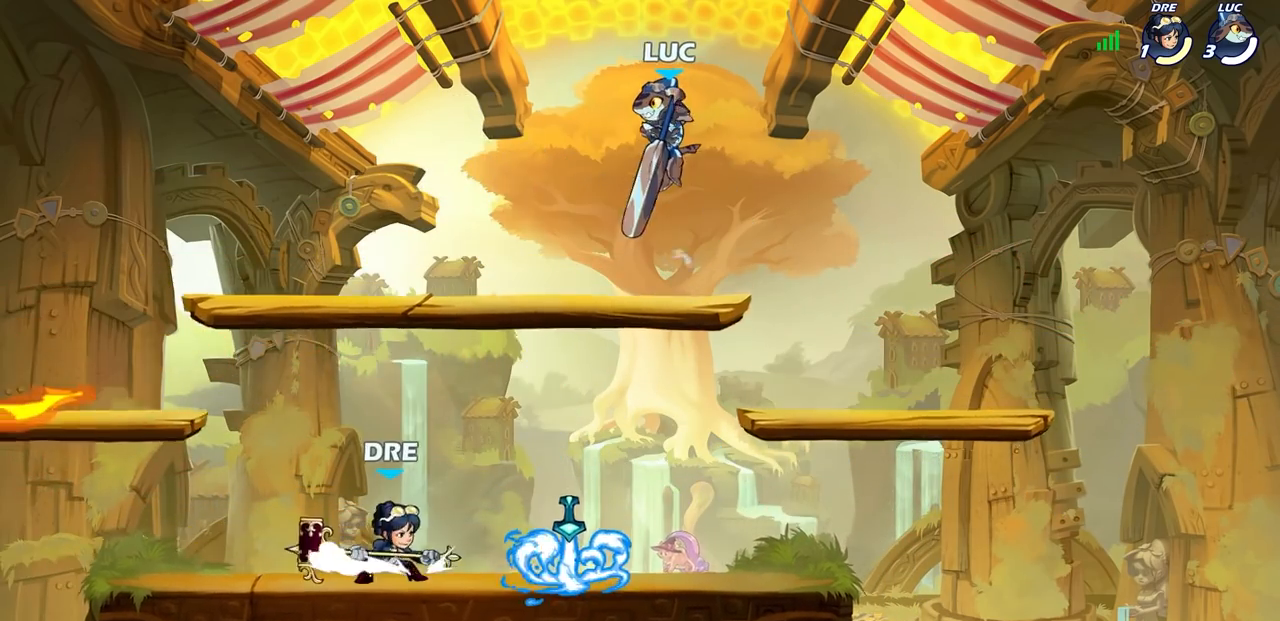
{"buttons": [], "left_stick": "down-left", "right_stick": "center", "events": [[100, "left_stick", "down-left"], [233, "SQUARE", "down"], [333, "SQUARE", "up"]]}